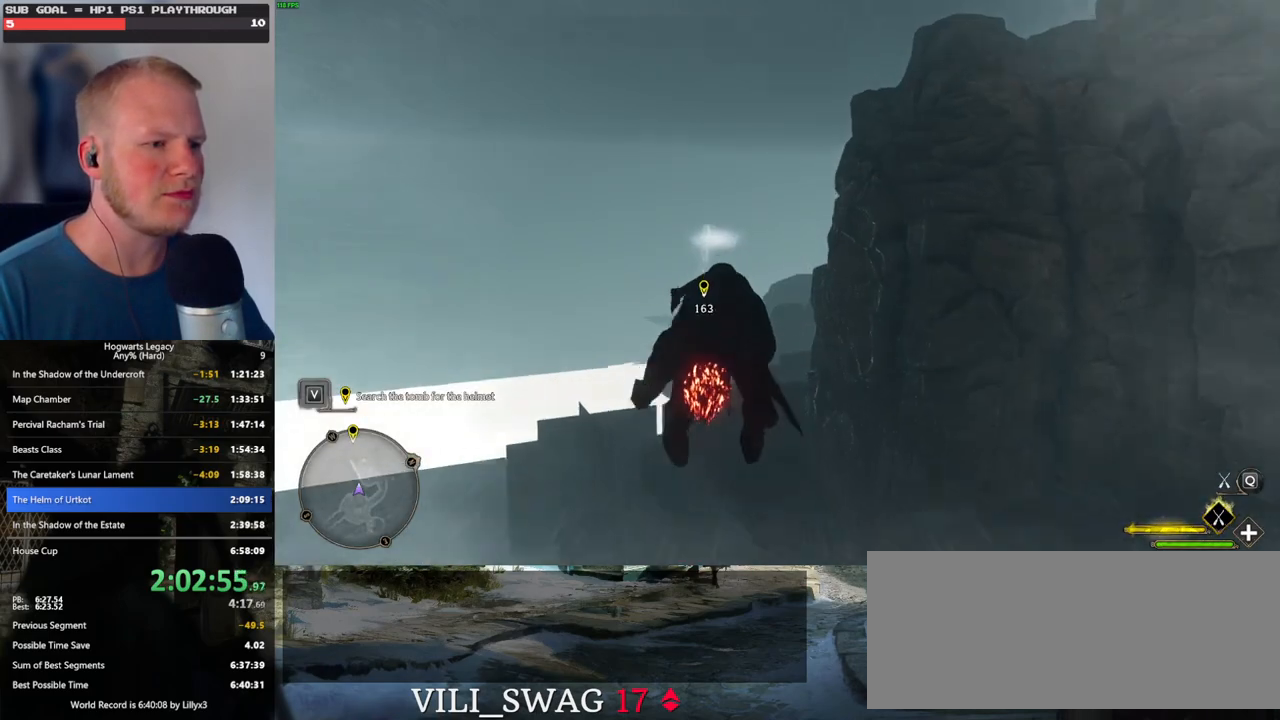
Gameplay with keyboard and mouse; each line is a JSON object with the keys and mouse buttons held at the frame after it. "events" lists presses ("down") and releases ("up") of ".", "/", "0", "1", "2", "3", "4", "5", "6", "7", "8", "9", "a", "alt_l", "alt_r", "b", "backslash", "backspace", "c", "caps_lock", "comma", "ctrl_l", "ctrl_r", "d", "e", "equals", "escape", "f", "f1", "f10", "f11", "f12", "f2", "f3", "f4", "f5", "f6", "f7", "f8", "f9", "g", "h", "i", "j", "k", "l", "lbracket", "m", "minus", "n", "o", "p", "q", "quote", "r", "rbracket", "return", "s", "semicolon", "shift_l", "shift_r", "space", "super", "t", "tab", "tilde", "u", "v", "w", "x", "y", "z", "mouse_left", "mouse_wheel", "mouse_right", "mouse_mb4" and "mouse_mb5" between this image and that frame as [ms after this image, input, new state], when the widget could be followed in between. "mouse_left", "mouse_wheel", "mouse_right", "mouse_mb4", "mouse_mb5" = the "left", "wheel", "right", "mb4", "mb5" buttons of the "mouse" list. No other keys are recorded. "wheel" means that the mouse wheel is clicked or scrolled. Mouse movement is not recorded.
{"keys": ["ctrl_l", "w"], "mouse": ["left"], "events": [[34, "ctrl_l", "up"], [267, "ctrl_l", "down"]]}
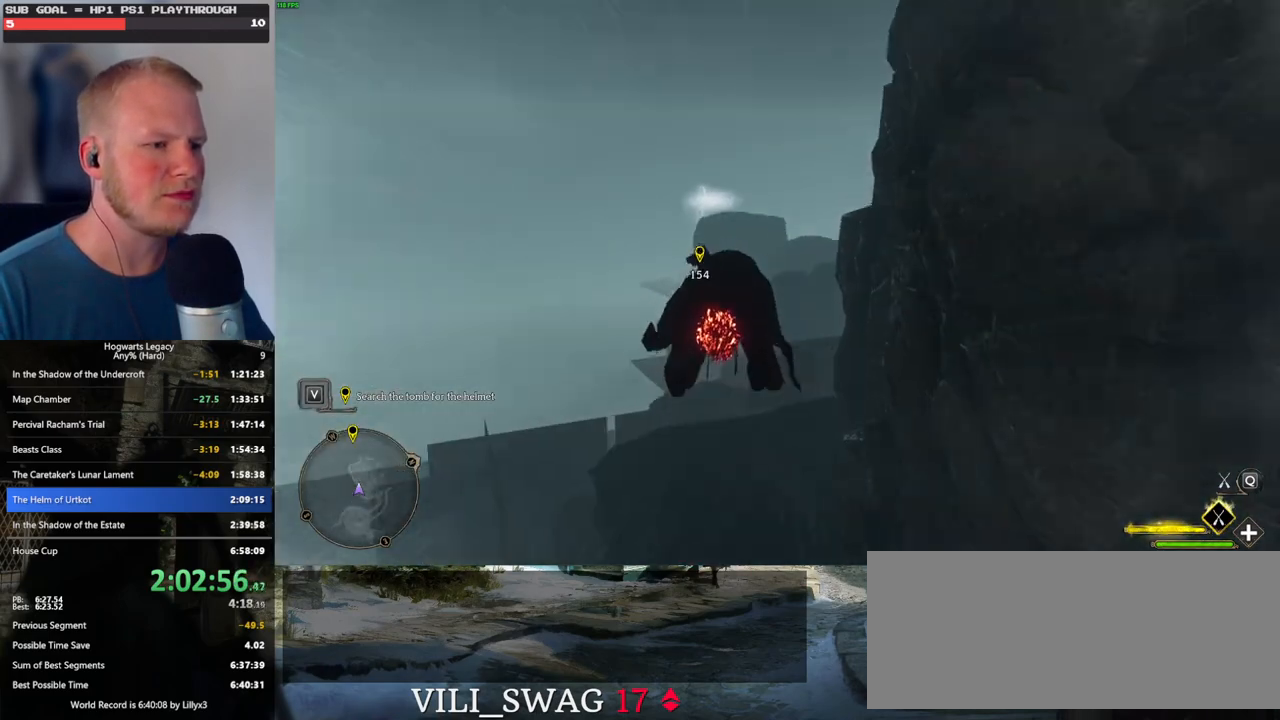
{"keys": ["space", "w"], "mouse": ["left"], "events": [[50, "ctrl_l", "up"], [250, "d", "down"], [367, "d", "up"], [467, "space", "down"]]}
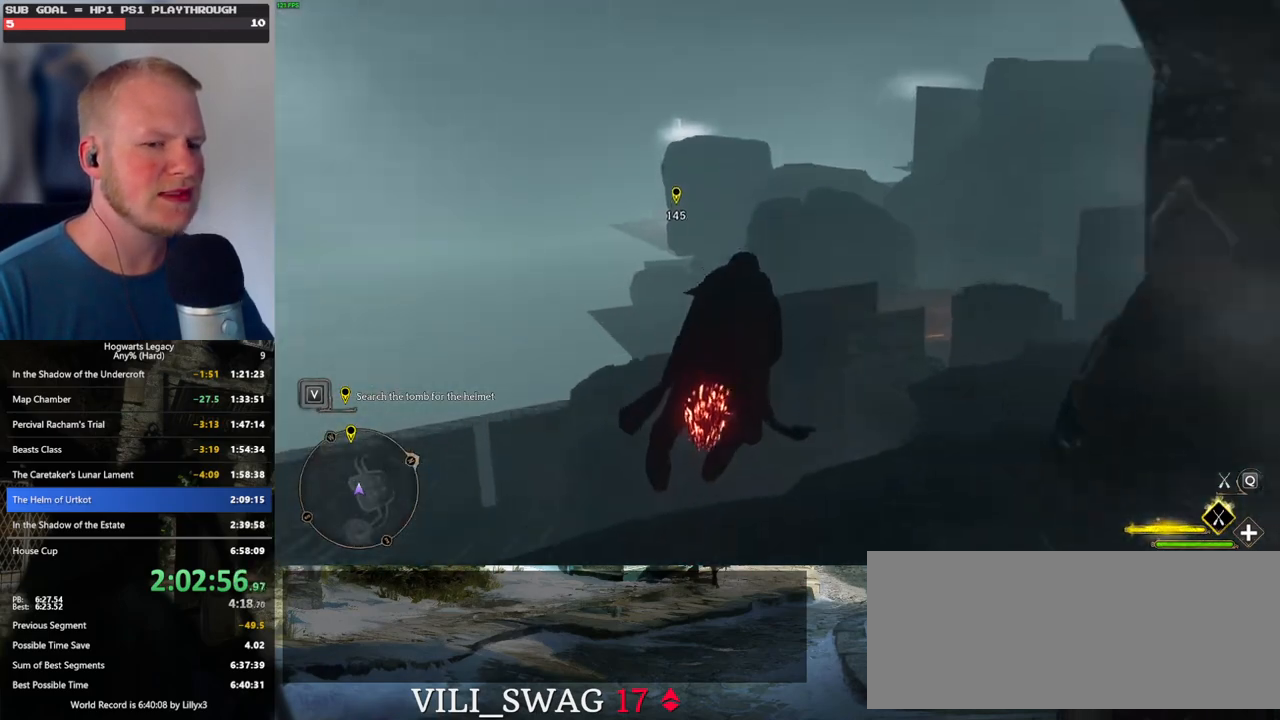
{"keys": ["w"], "mouse": ["left"], "events": [[167, "space", "up"]]}
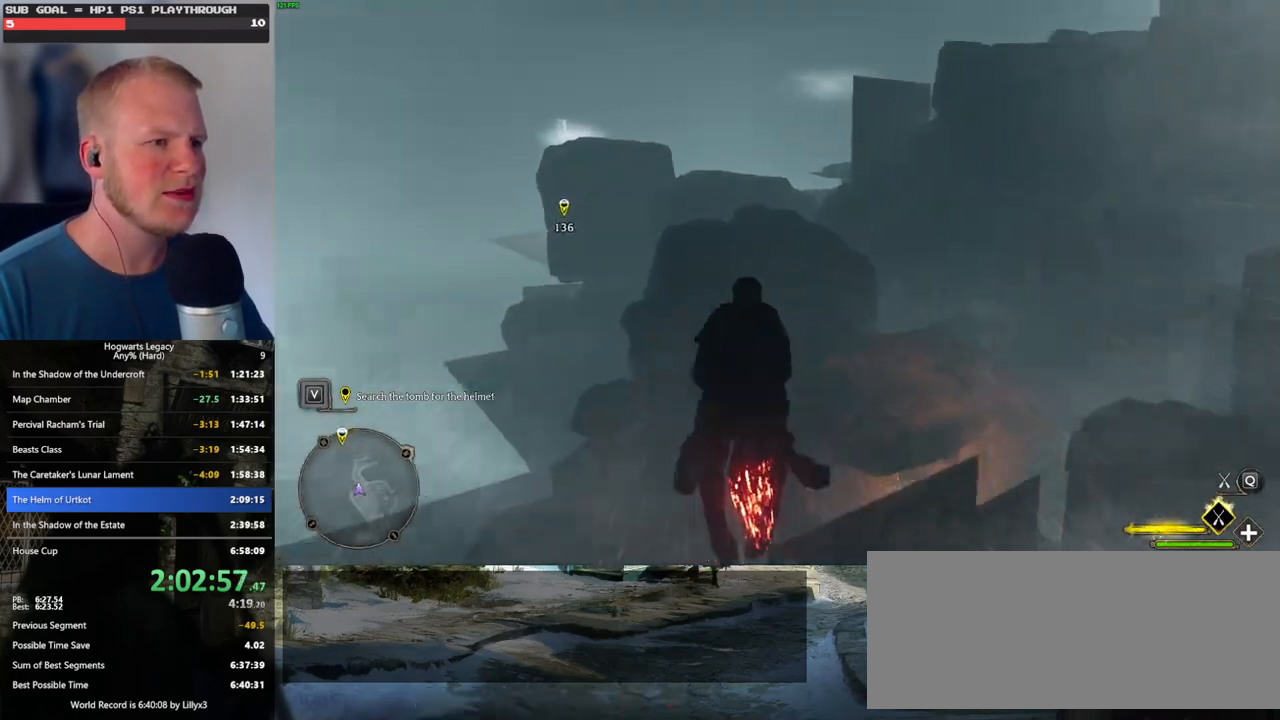
{"keys": ["w"], "mouse": ["left"], "events": []}
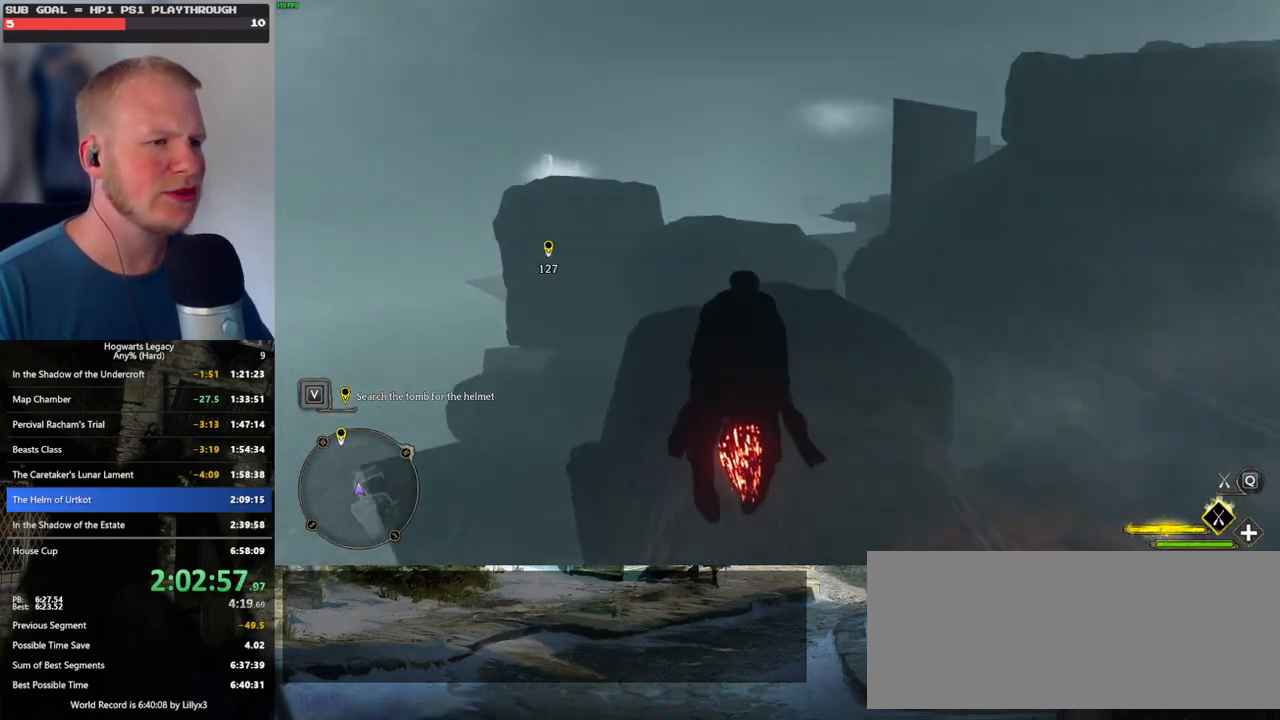
{"keys": ["d", "w"], "mouse": ["left"], "events": [[450, "d", "down"]]}
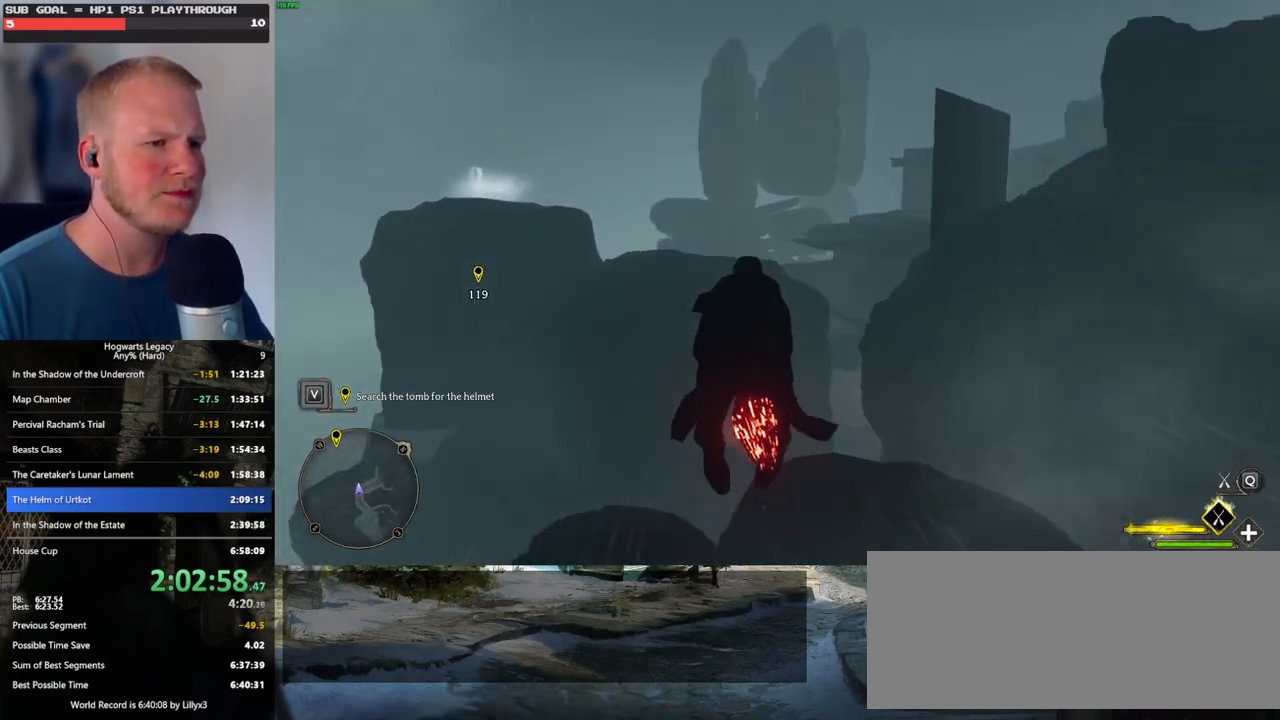
{"keys": ["w"], "mouse": ["left"], "events": [[17, "d", "up"]]}
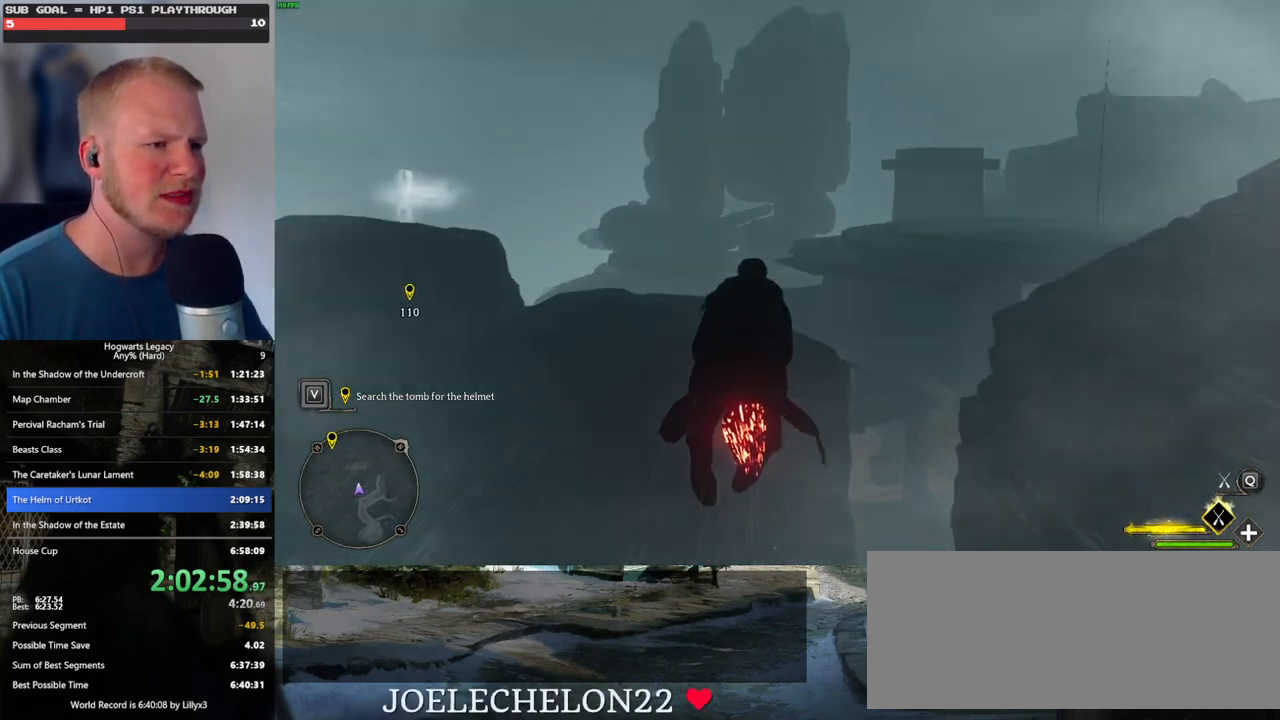
{"keys": ["w"], "mouse": ["left"], "events": []}
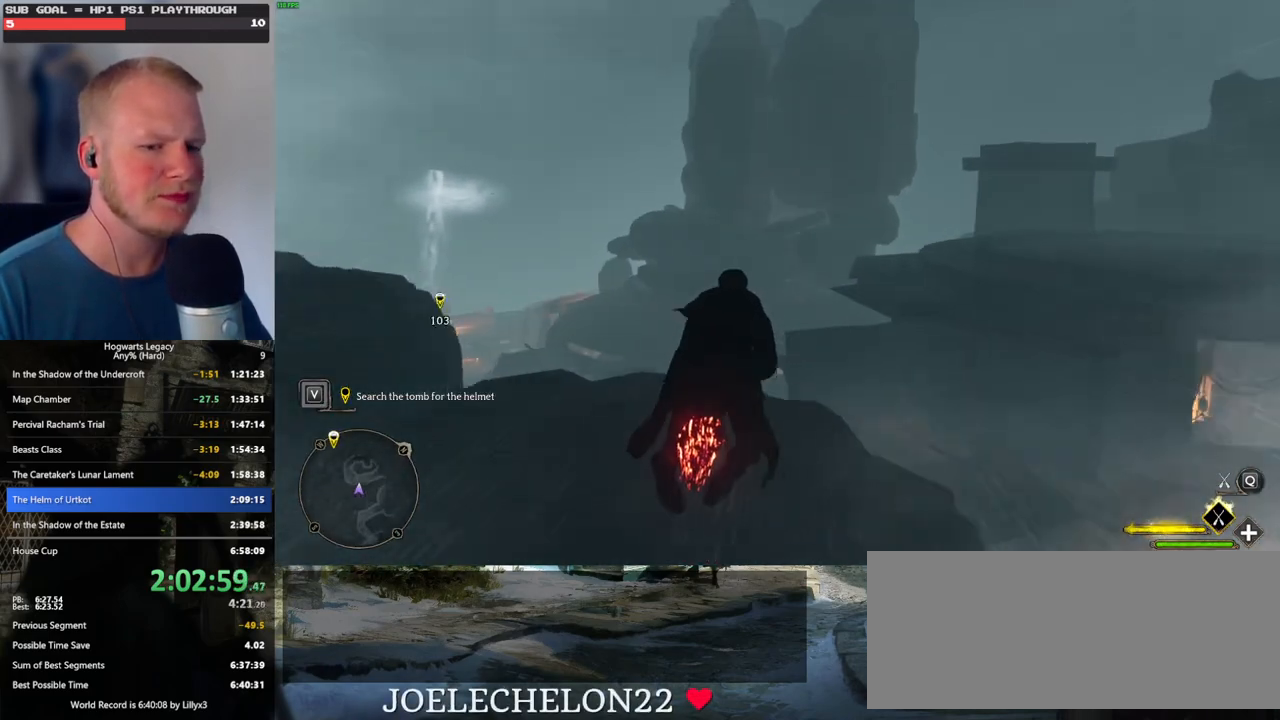
{"keys": ["w"], "mouse": ["left"], "events": []}
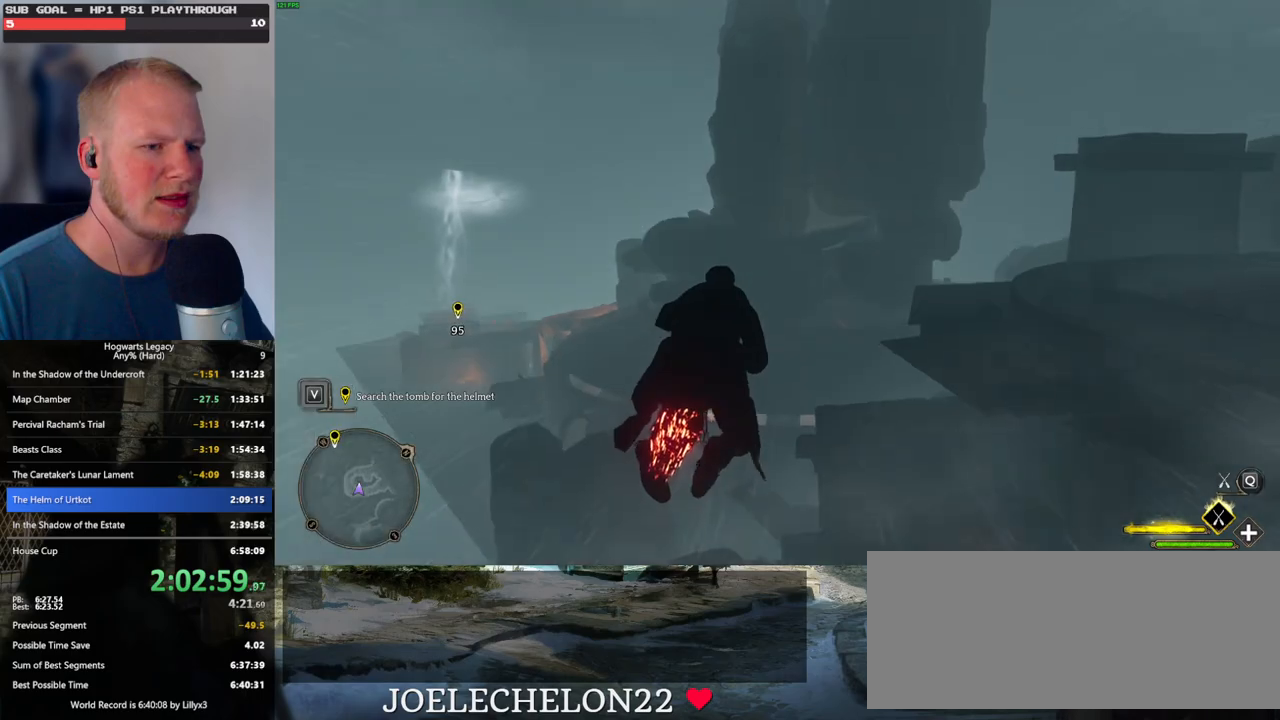
{"keys": ["w"], "mouse": ["left"], "events": []}
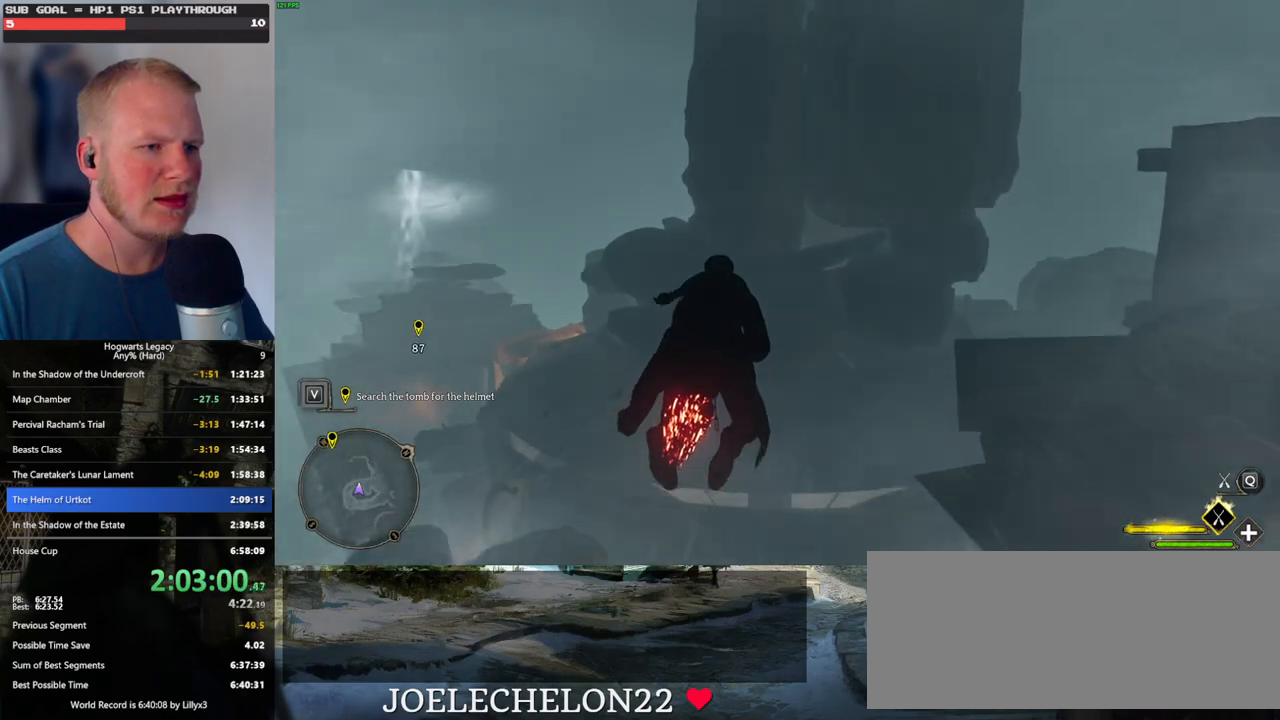
{"keys": ["w"], "mouse": ["left"], "events": [[217, "ctrl_l", "down"], [350, "ctrl_l", "up"]]}
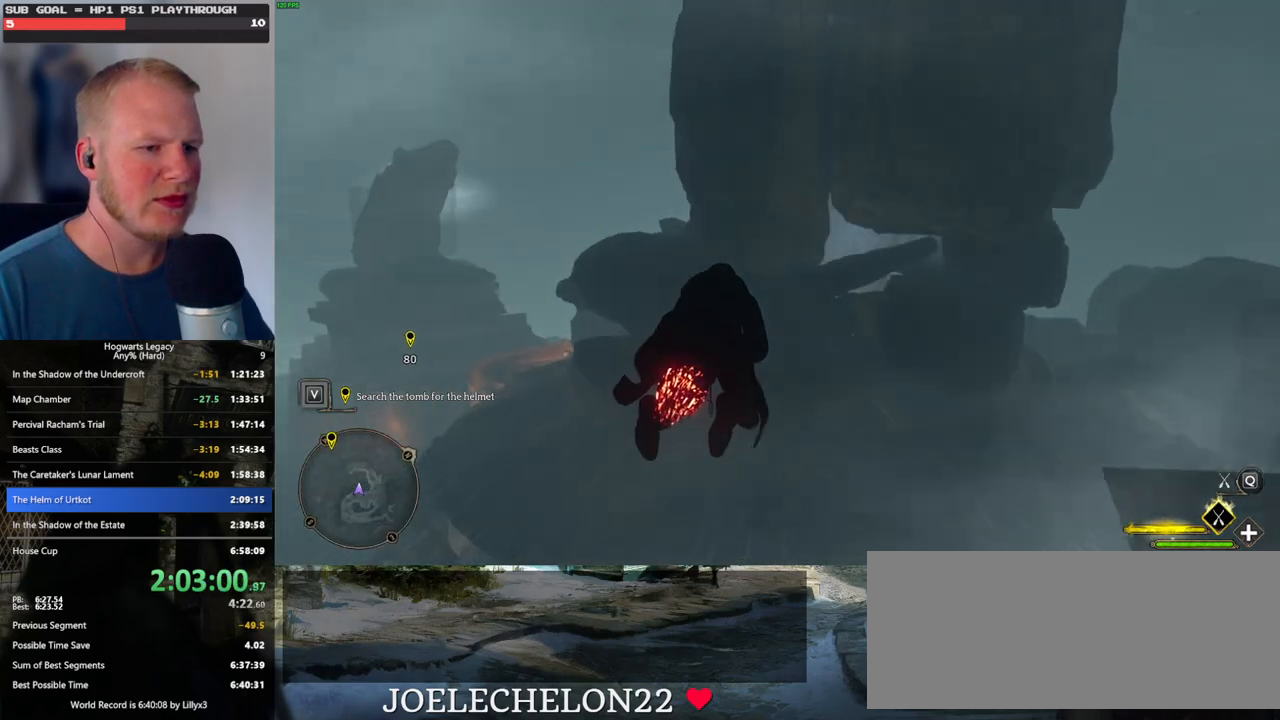
{"keys": ["ctrl_l", "w"], "mouse": ["left"], "events": [[200, "ctrl_l", "down"], [334, "ctrl_l", "up"], [467, "ctrl_l", "down"]]}
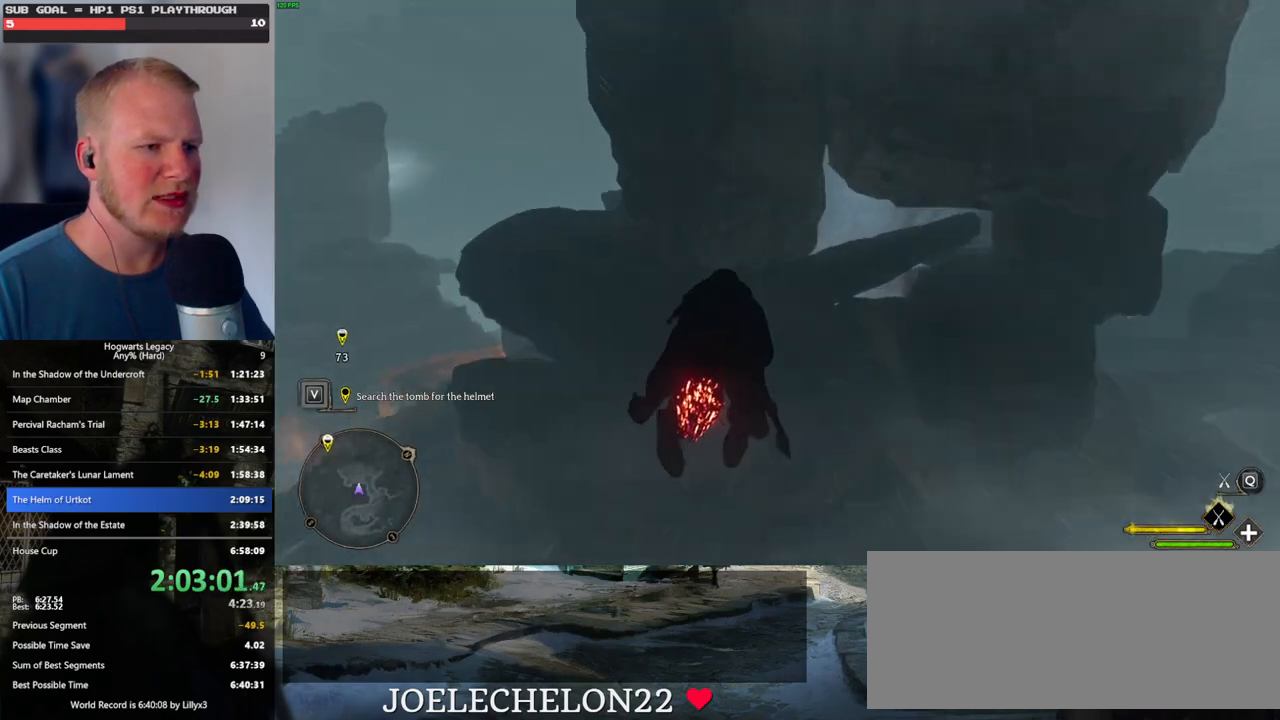
{"keys": ["ctrl_l", "w"], "mouse": ["left"], "events": []}
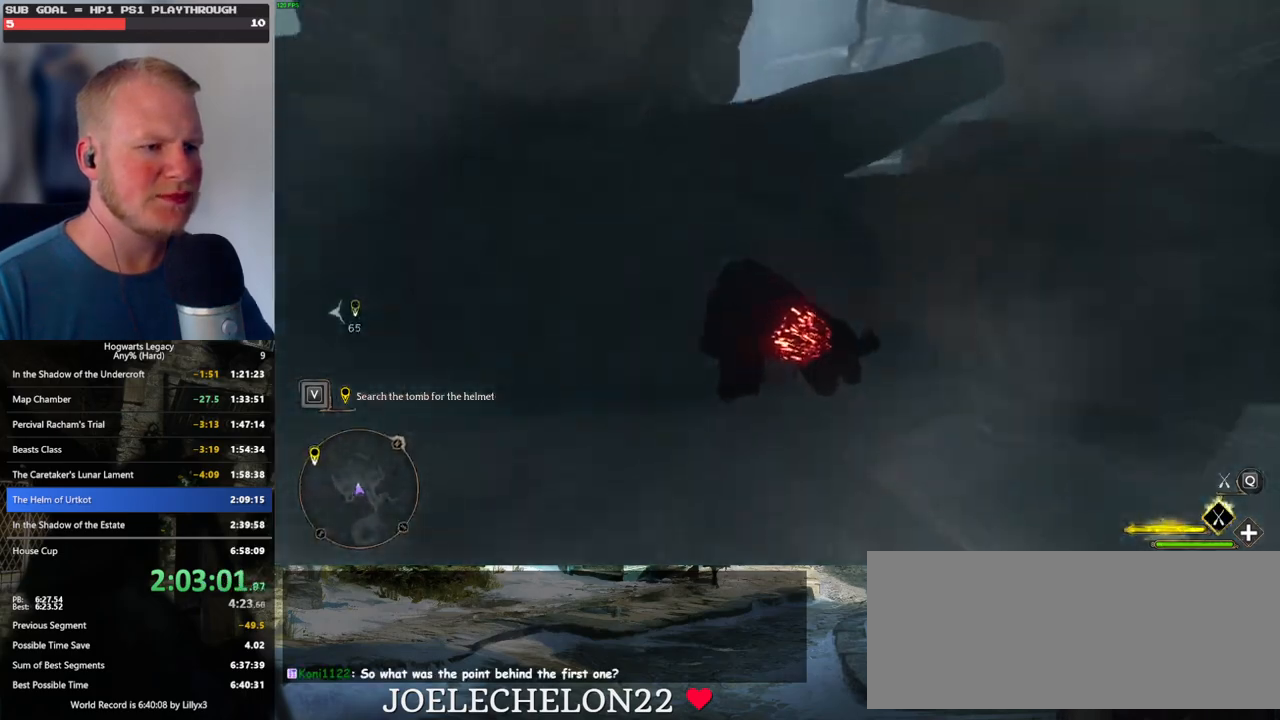
{"keys": ["ctrl_l", "d", "w"], "mouse": [], "events": [[17, "mouse_left", "up"], [500, "d", "down"]]}
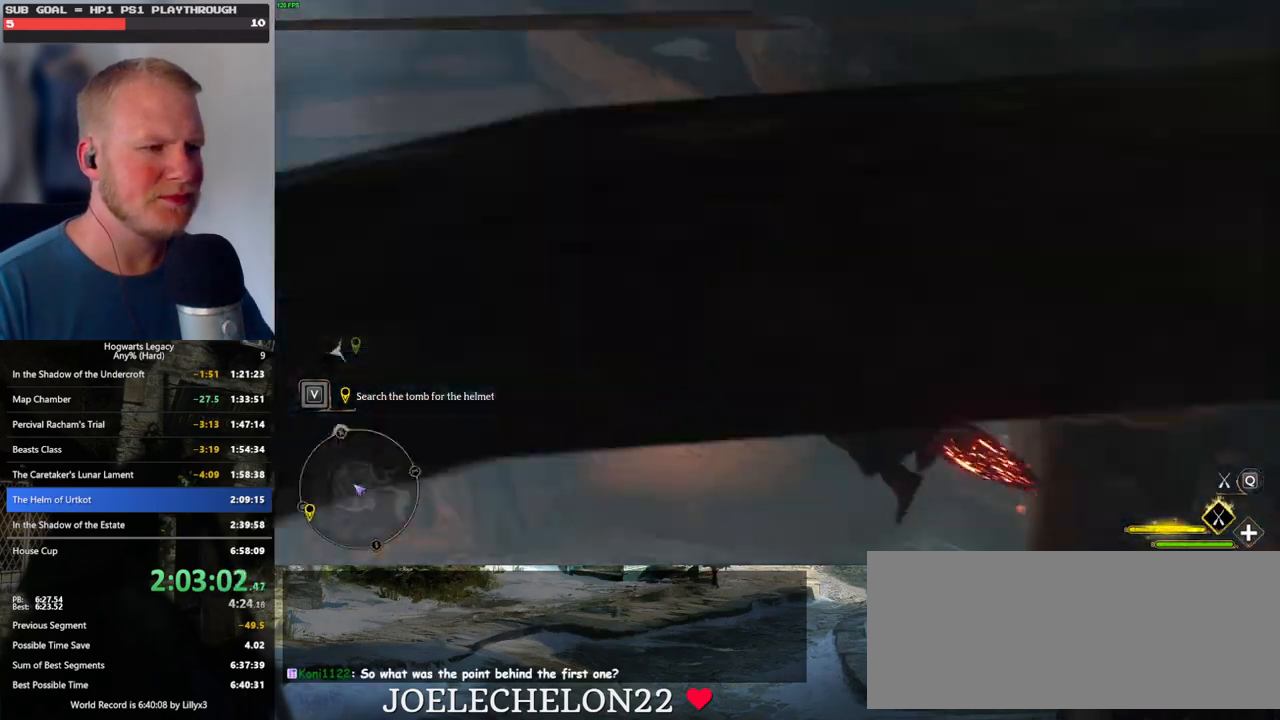
{"keys": ["ctrl_l", "d", "w"], "mouse": [], "events": []}
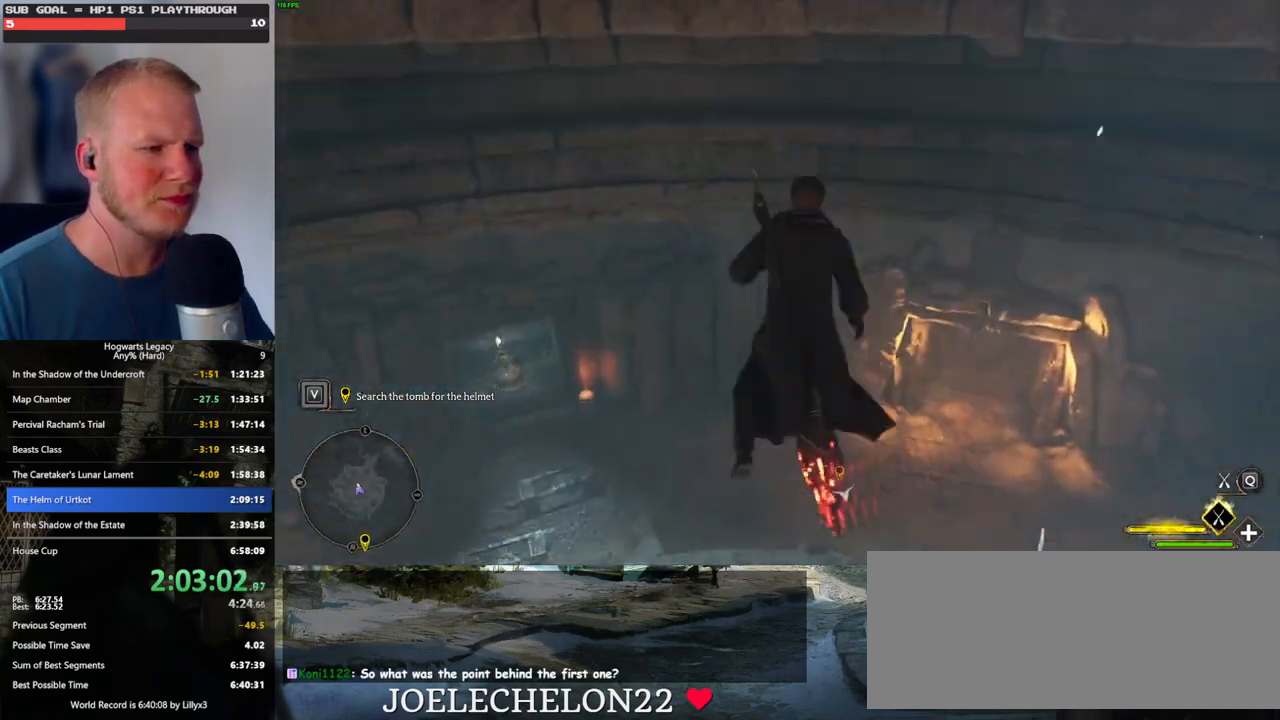
{"keys": ["ctrl_l", "w"], "mouse": [], "events": [[17, "d", "up"]]}
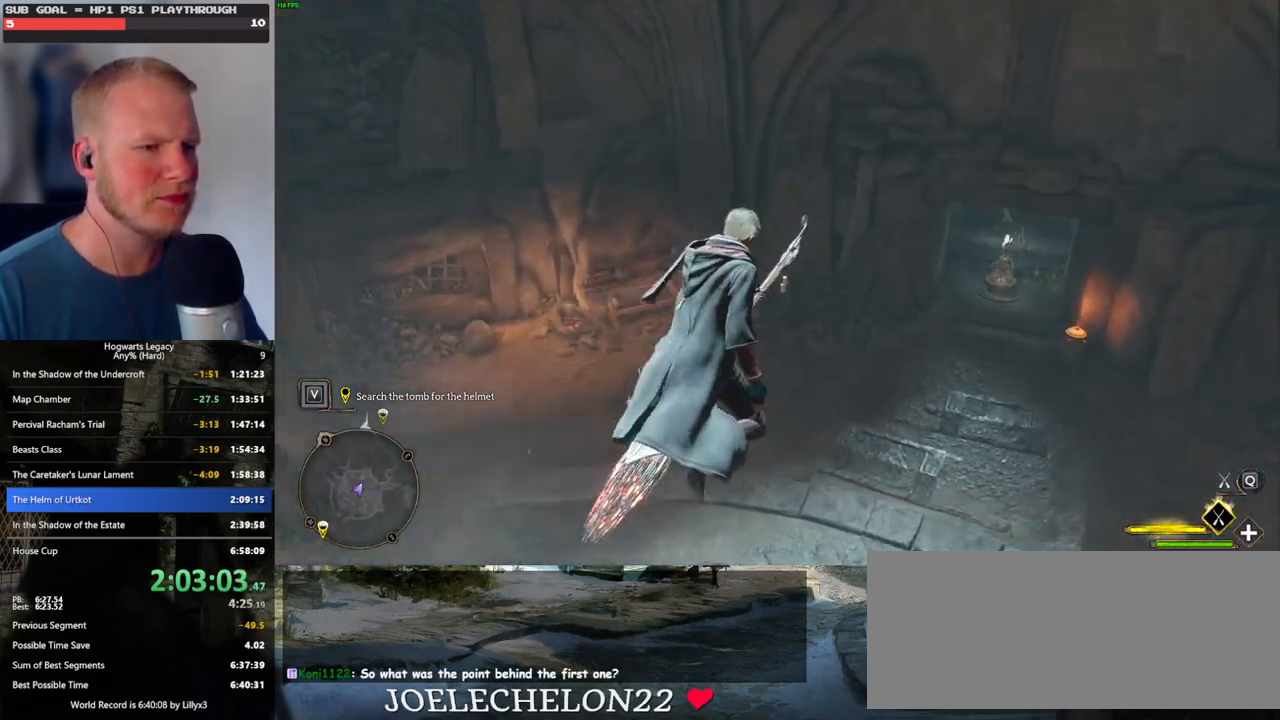
{"keys": ["b", "w"], "mouse": [], "events": [[150, "mouse_left", "down"], [417, "mouse_left", "up"], [434, "b", "down"], [484, "ctrl_l", "up"]]}
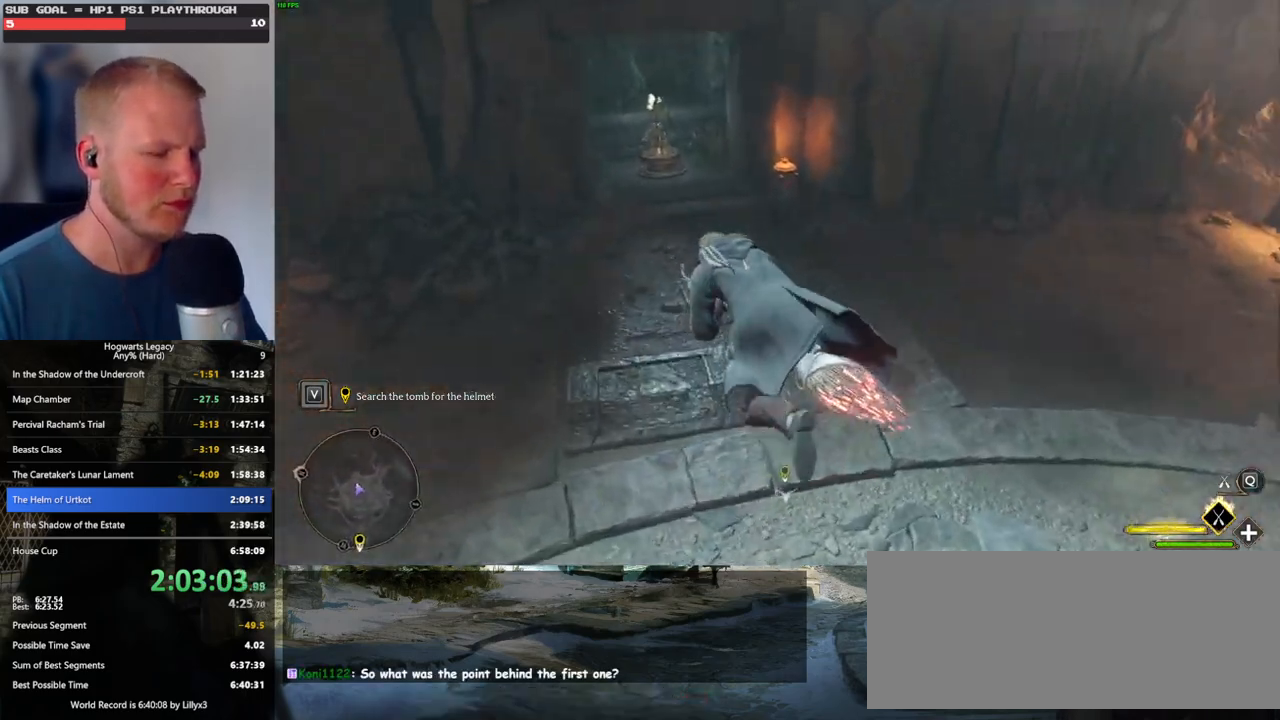
{"keys": ["w"], "mouse": []}
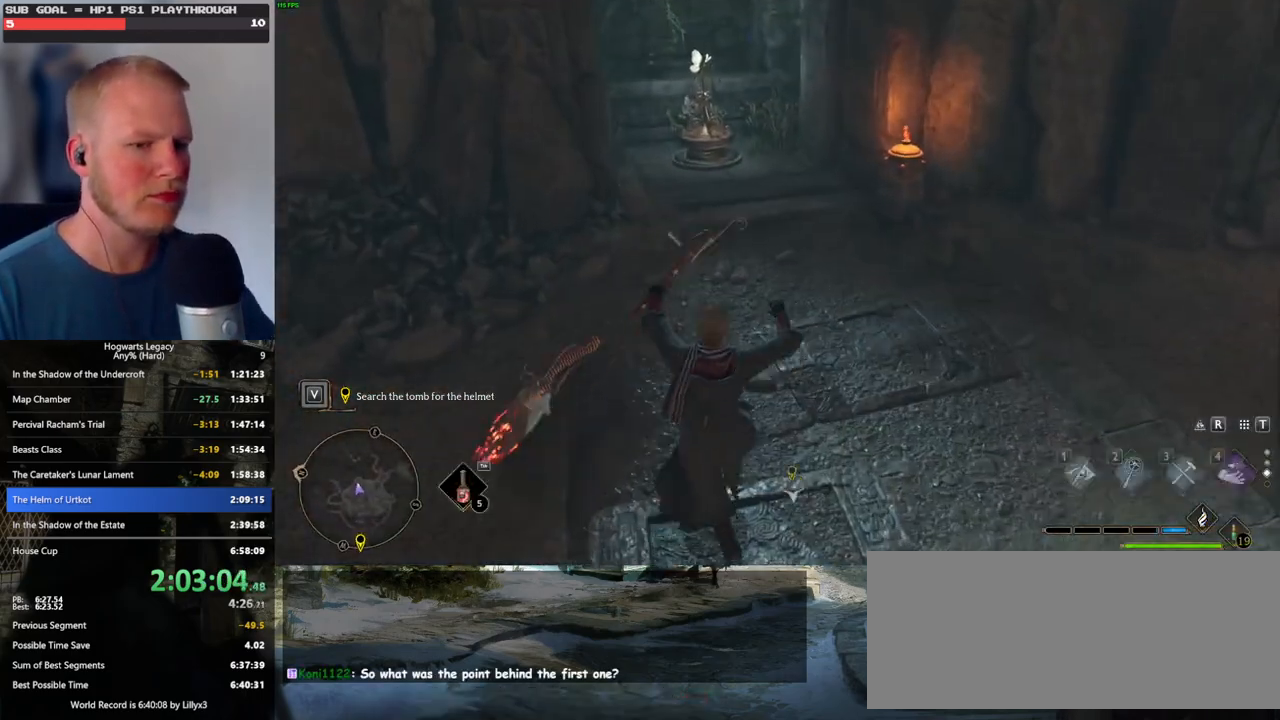
{"keys": ["w"], "mouse": [], "events": [[384, "2", "down"], [484, "2", "up"]]}
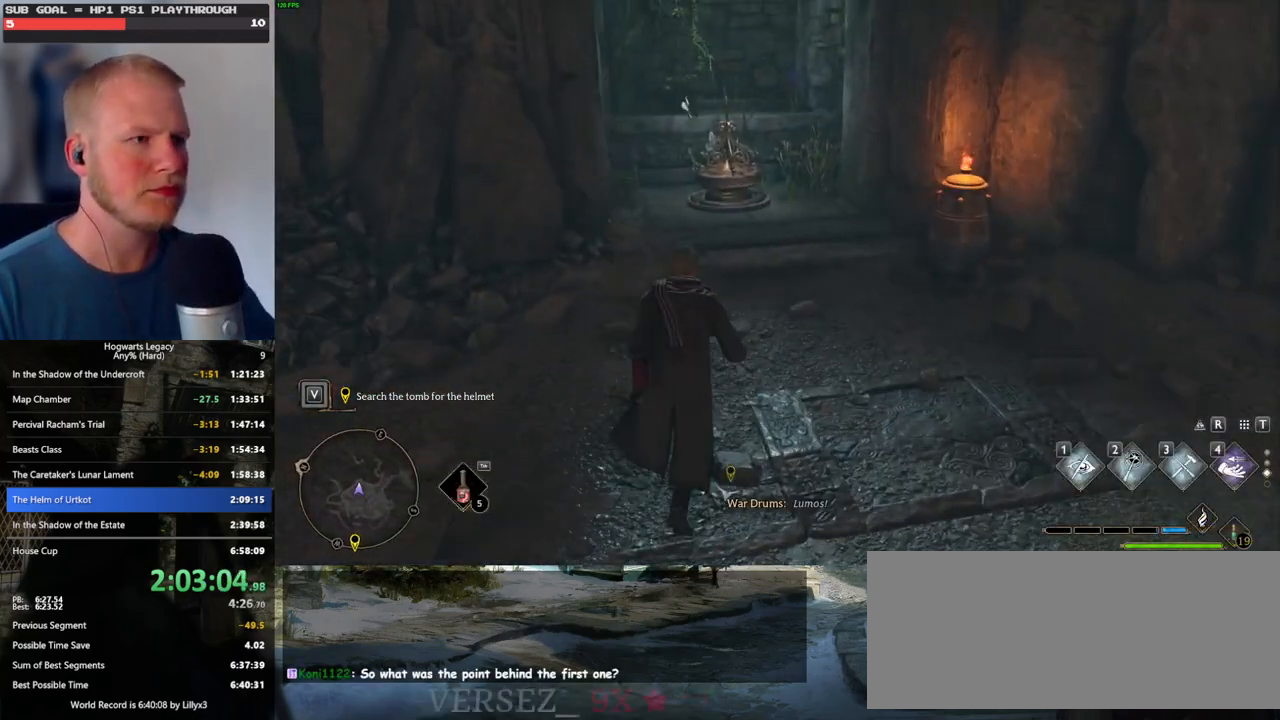
{"keys": ["shift_l", "w"], "mouse": [], "events": [[467, "shift_l", "down"]]}
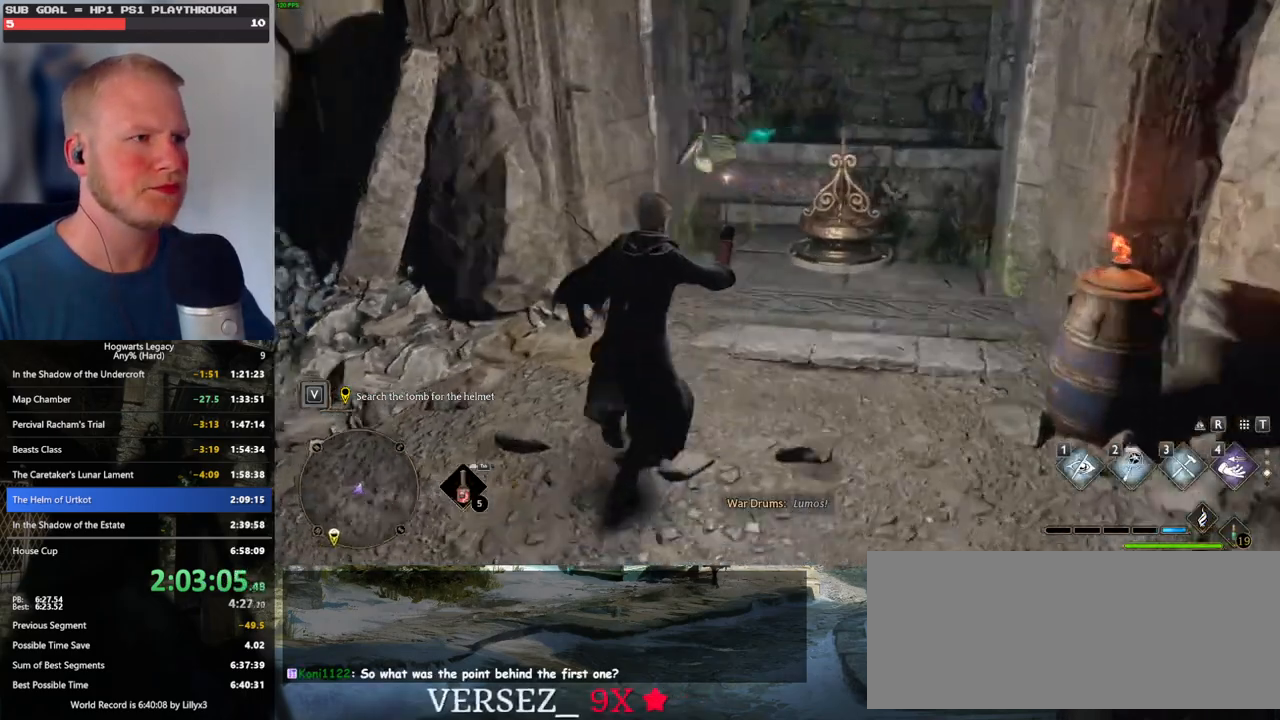
{"keys": ["a", "w"], "mouse": [], "events": [[117, "shift_l", "up"], [200, "a", "down"]]}
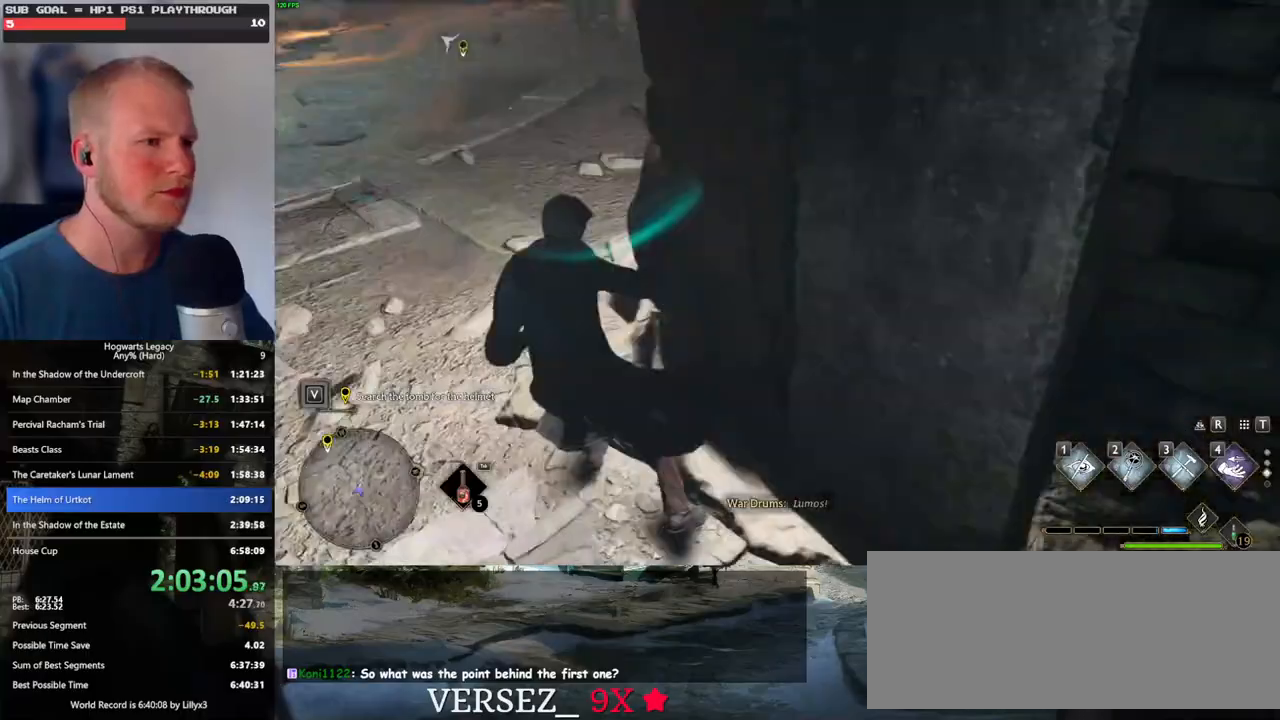
{"keys": ["w"], "mouse": [], "events": [[317, "a", "up"]]}
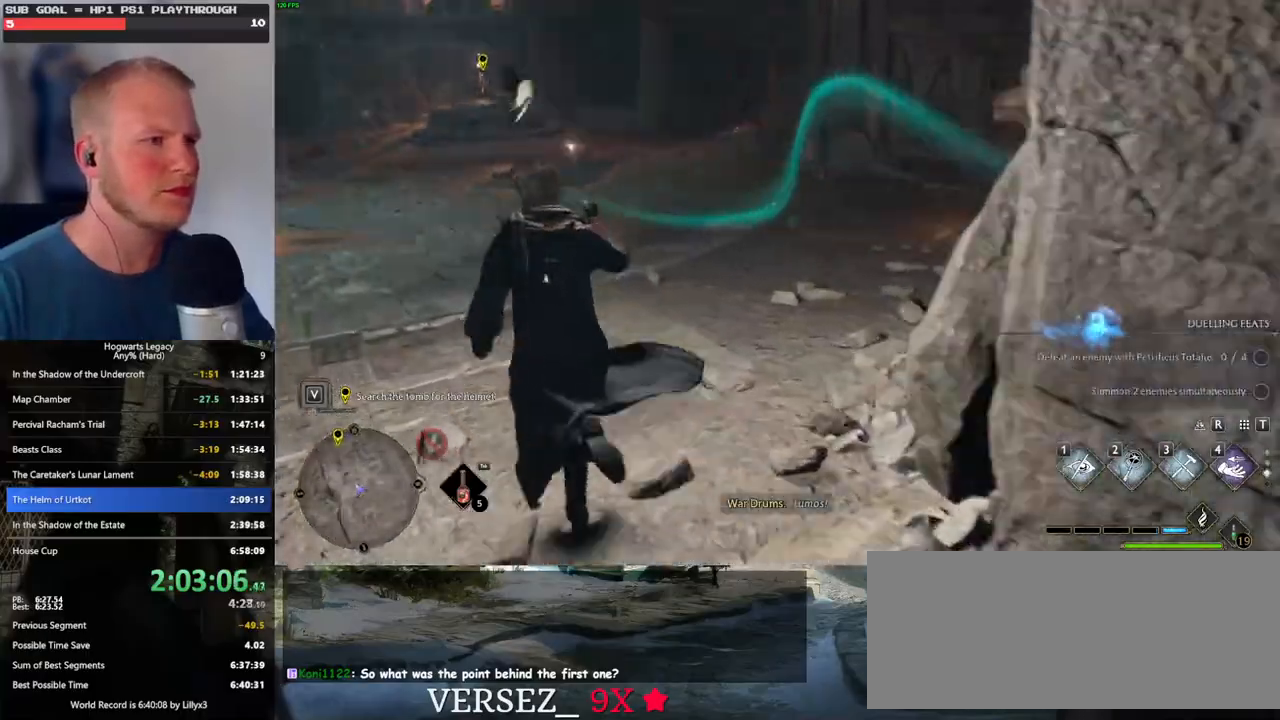
{"keys": ["w"], "mouse": [], "events": []}
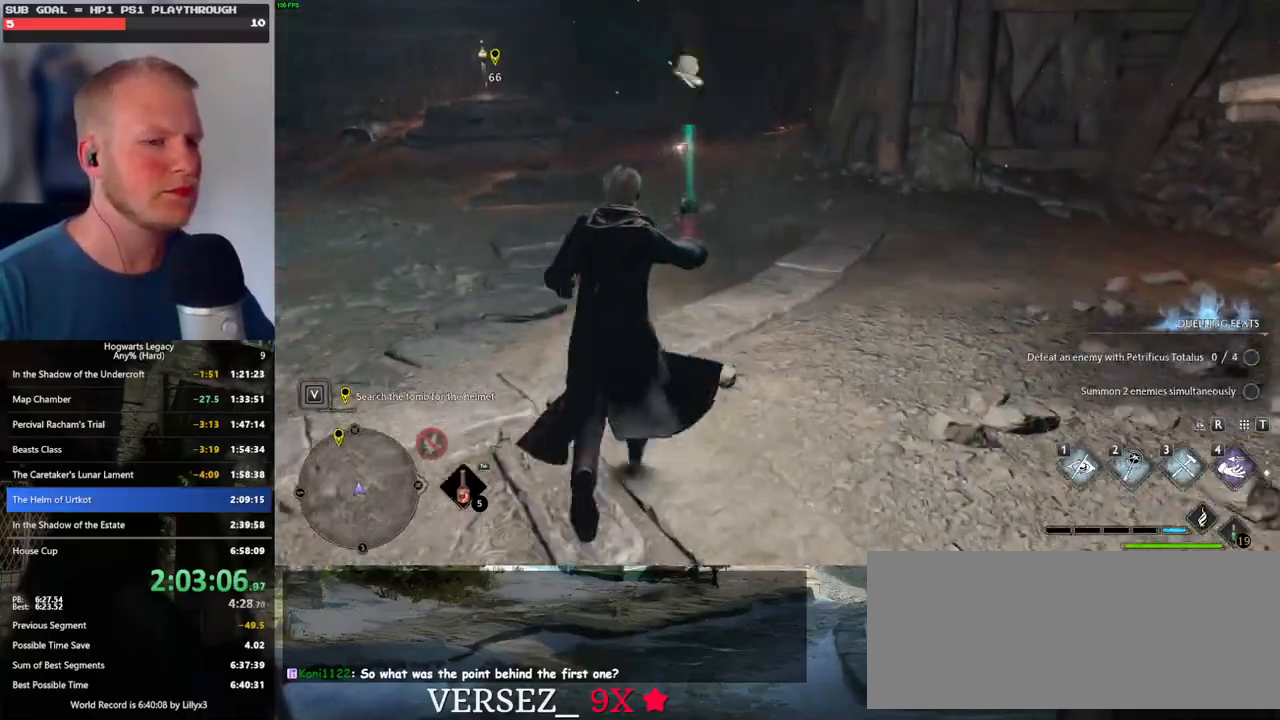
{"keys": ["w"], "mouse": [], "events": []}
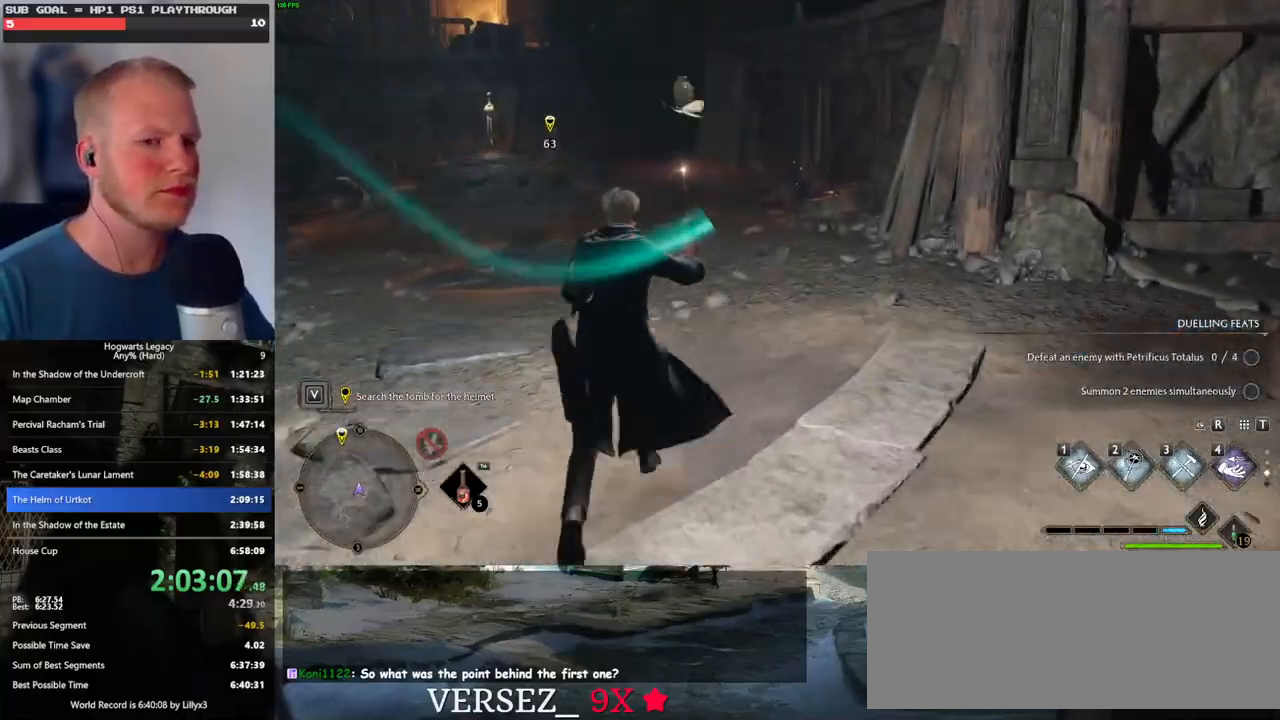
{"keys": ["w"], "mouse": [], "events": []}
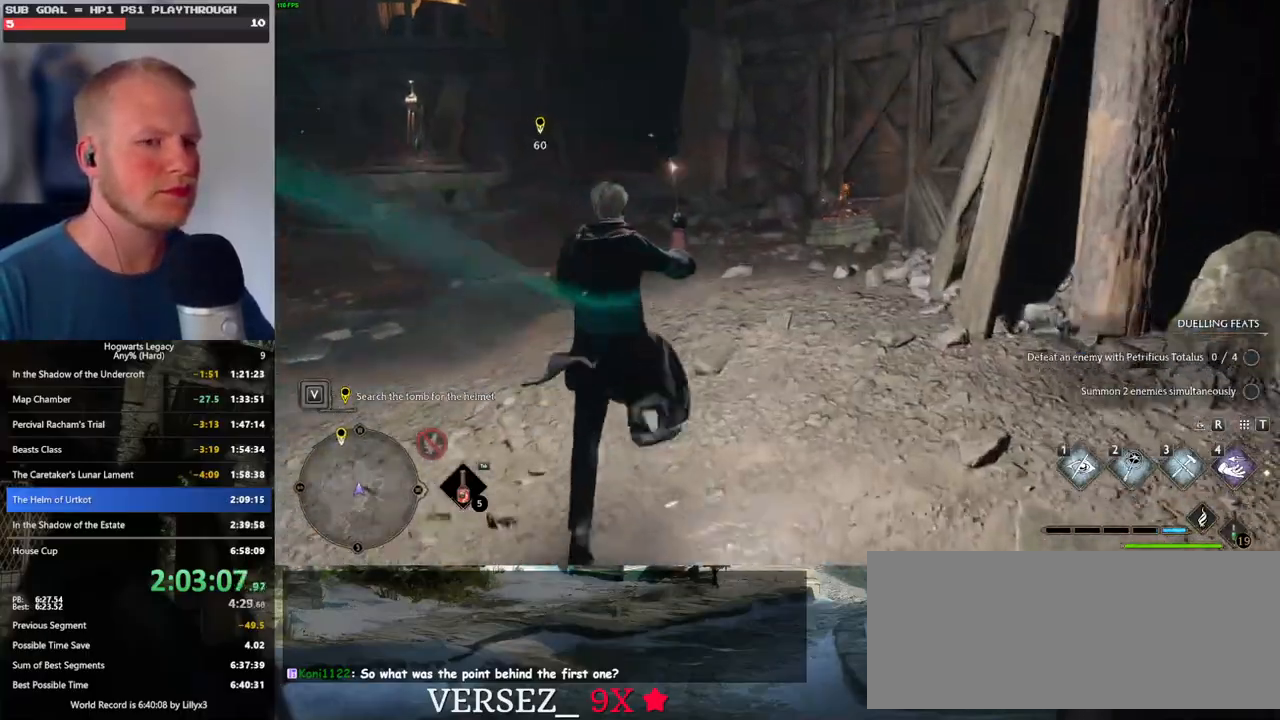
{"keys": ["w"], "mouse": [], "events": []}
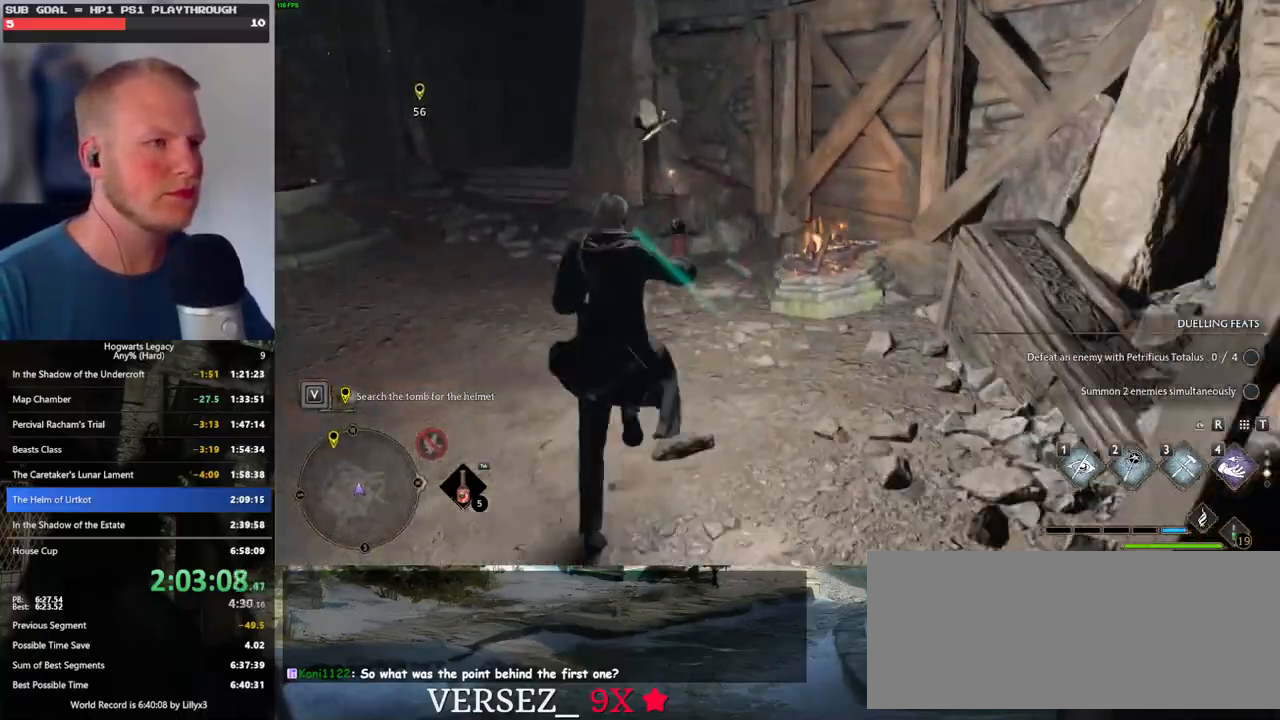
{"keys": ["w"], "mouse": ["mb5"], "events": [[250, "mouse_mb5", "down"]]}
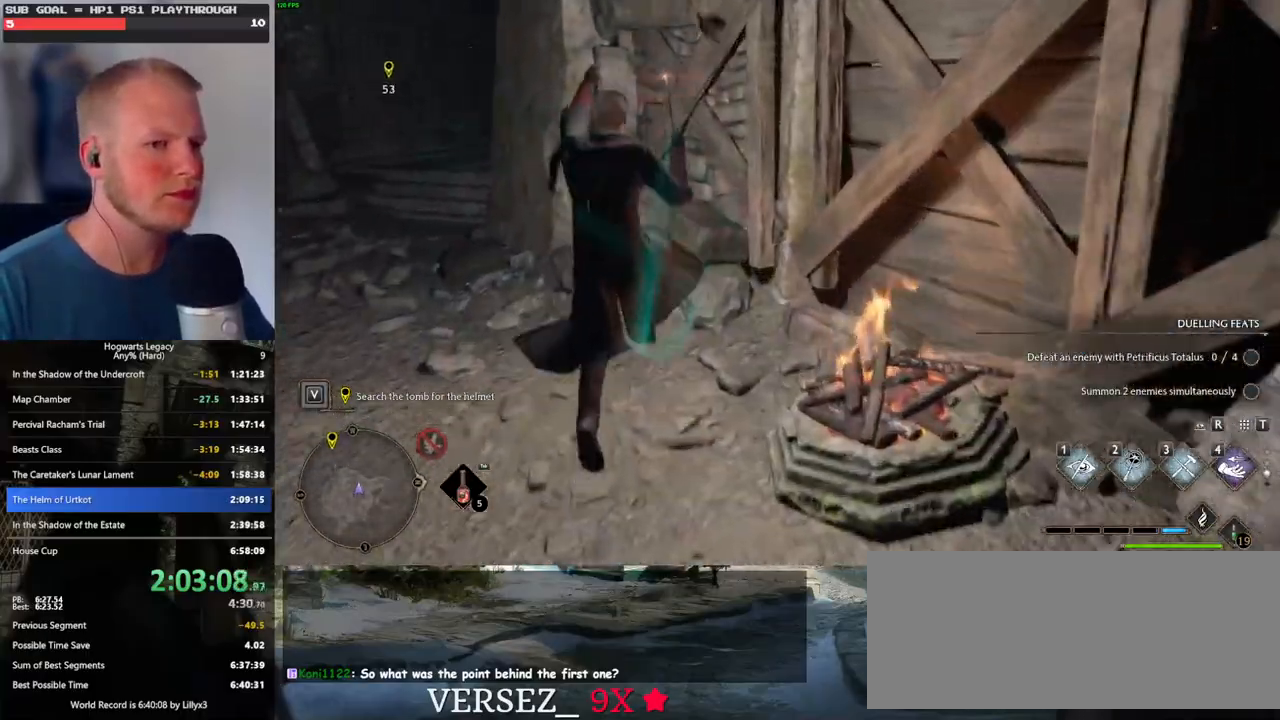
{"keys": ["w"], "mouse": ["mb5"], "events": [[167, "mouse_mb5", "up"], [334, "mouse_mb5", "down"]]}
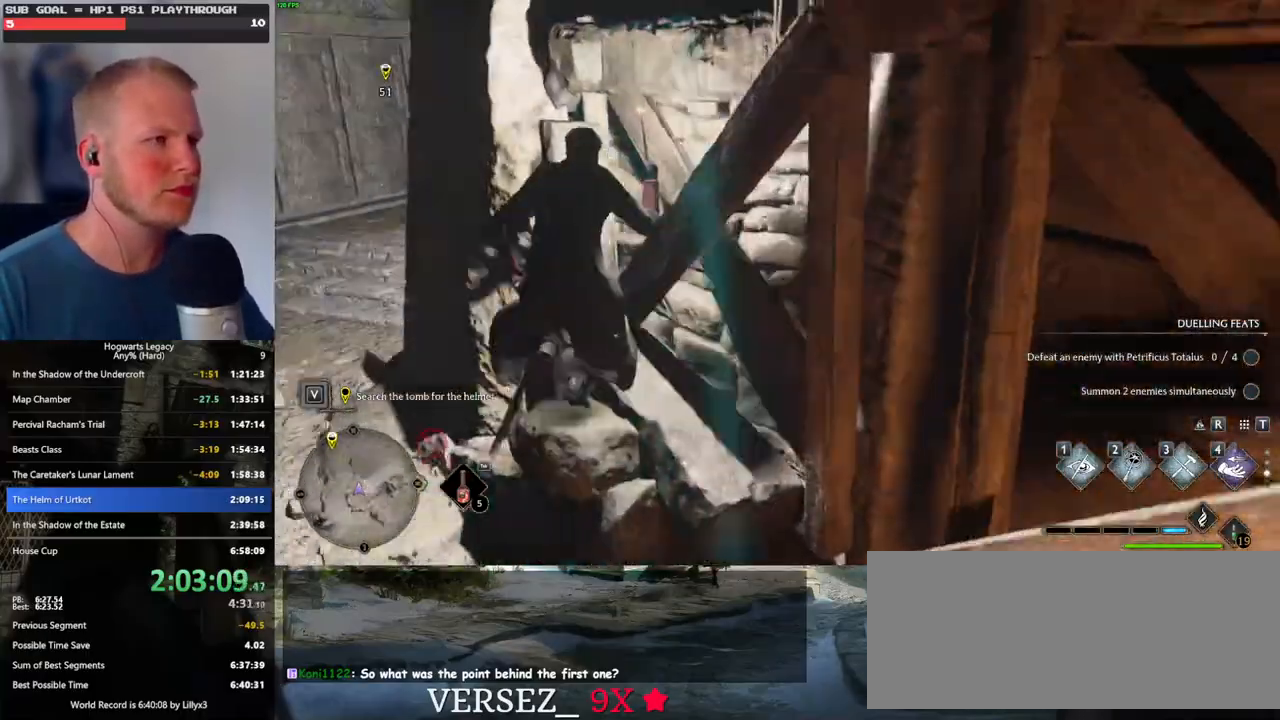
{"keys": ["w"], "mouse": ["mb5"], "events": [[234, "mouse_mb5", "up"], [434, "mouse_mb5", "down"]]}
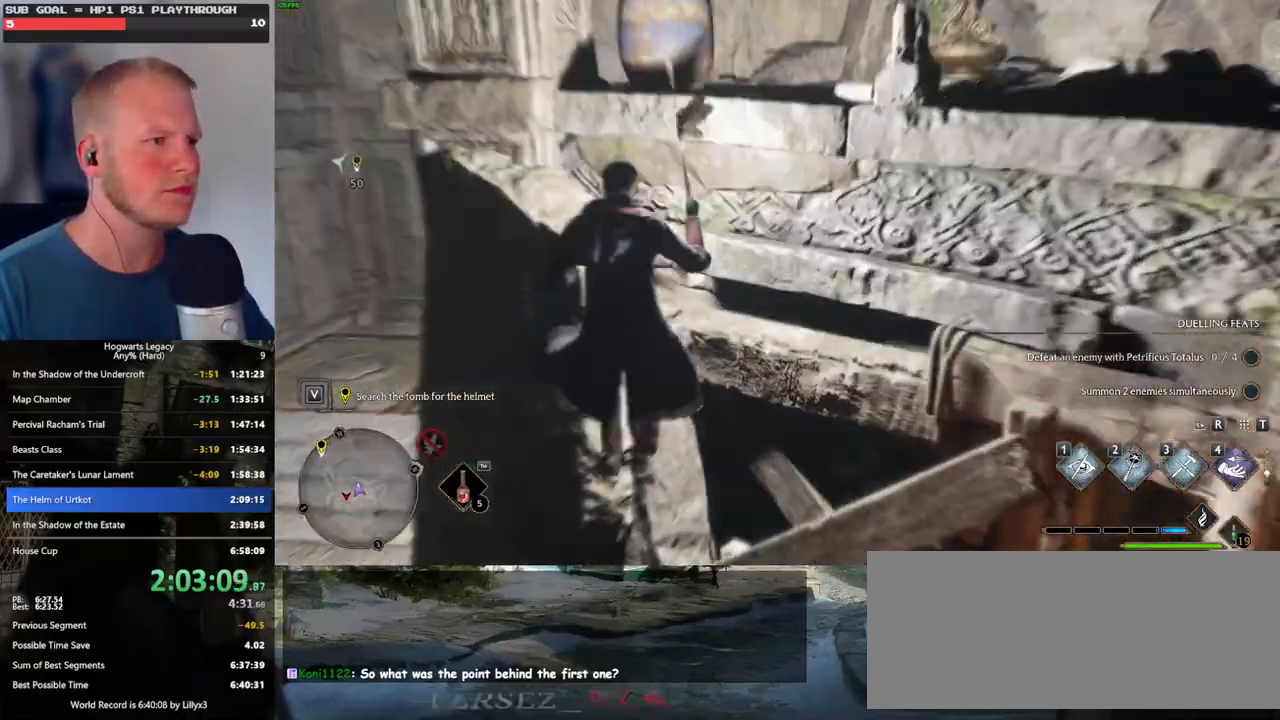
{"keys": ["w"], "mouse": [], "events": [[200, "mouse_mb5", "up"]]}
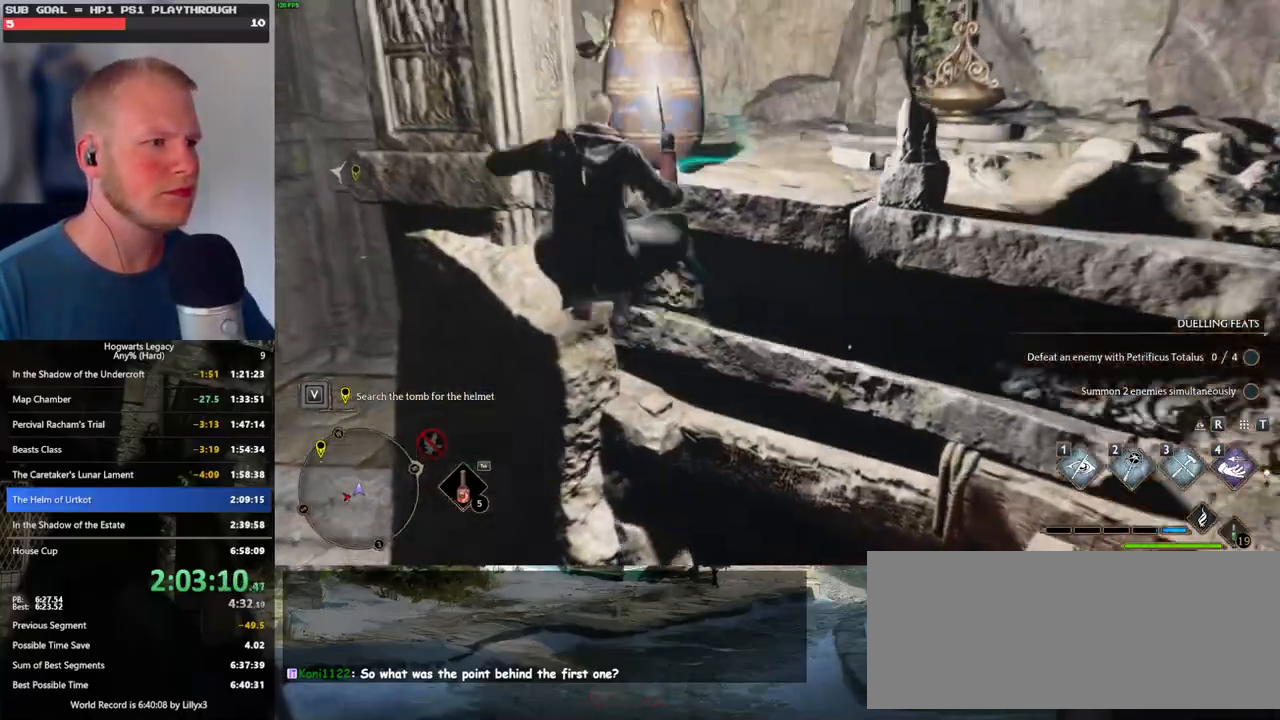
{"keys": ["w"], "mouse": [], "events": [[67, "mouse_mb5", "down"], [217, "d", "down"], [384, "mouse_mb5", "up"], [400, "d", "up"]]}
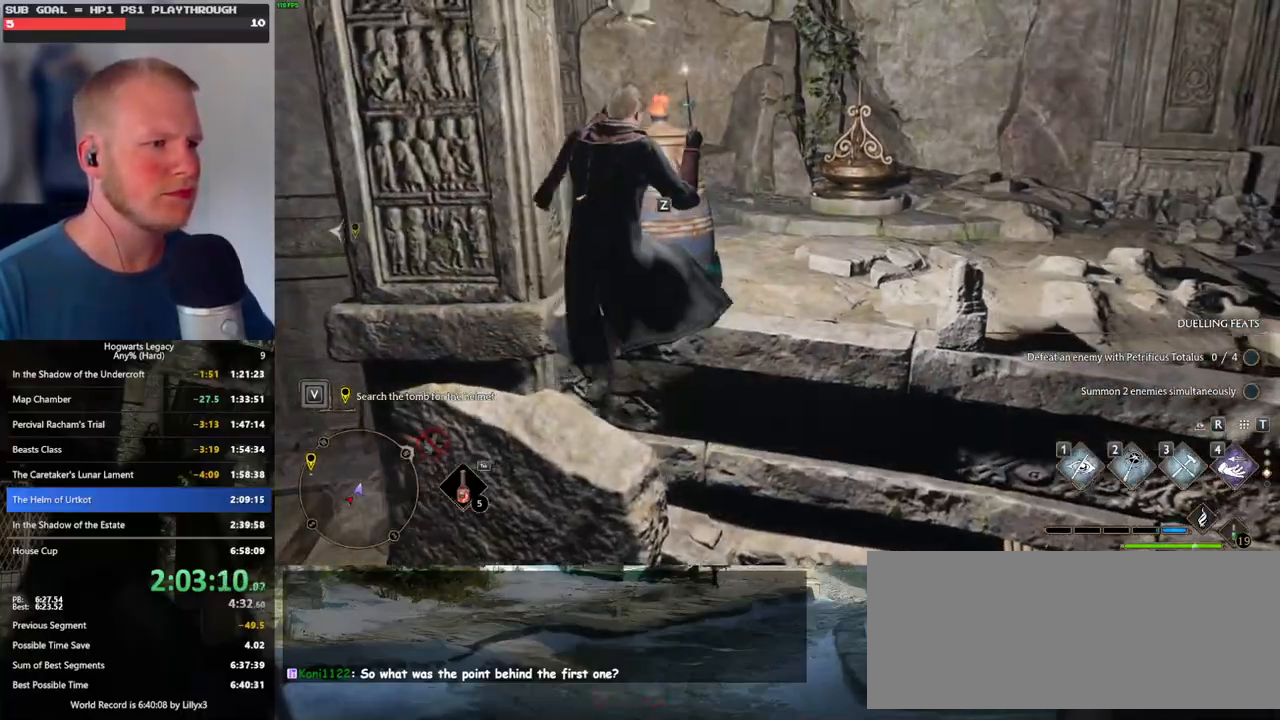
{"keys": ["w"], "mouse": ["mb5"], "events": [[500, "mouse_mb5", "down"]]}